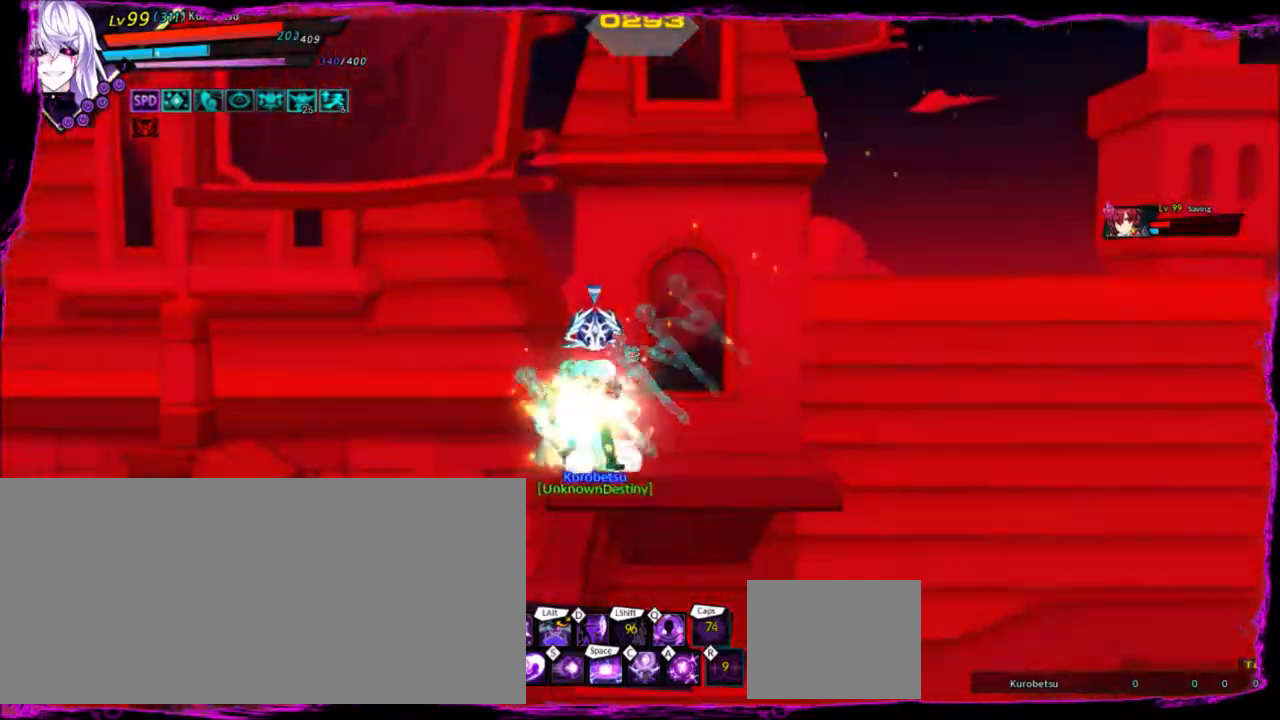
Gameplay with keyboard; each line is a JSON object with the keys held at the frame after it. "events" lists presses ("down") and releases ("up") of "a", "alt", "b", "c", "caps_lock", "ctrl", "d", "down", "e", "f", "g", "left", "q", "r", "right", "s", "shift", "space", "t", "tab", "up", "v", "w", "x" and "z" between this image and that frame as [ms after this image, input, new state], when the widget could be followed in between. No other keys are recorded. Mouse input is not recorded.
{"keys": ["right", "up"], "events": [[200, "up", "up"], [300, "up", "down"], [434, "up", "up"], [467, "up", "down"]]}
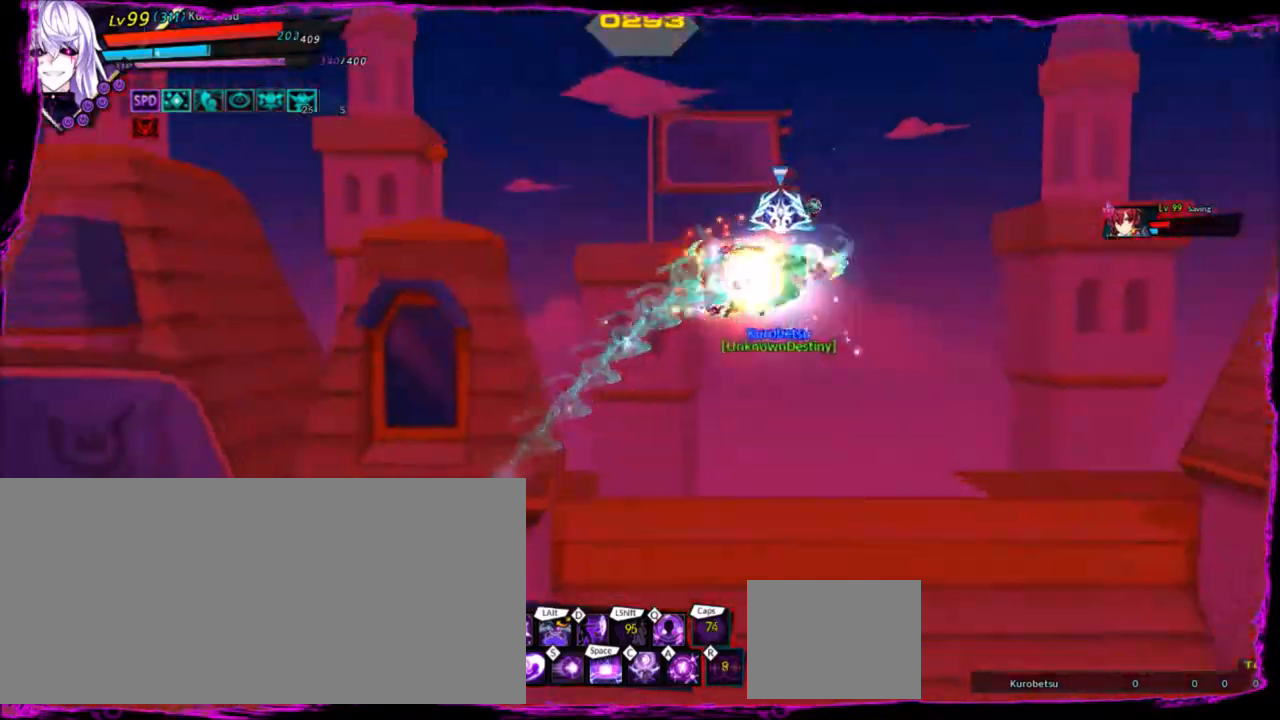
{"keys": [], "events": [[34, "c", "down"], [167, "c", "up"], [167, "up", "up"], [201, "right", "up"], [267, "a", "down"], [334, "a", "up"], [367, "a", "down"], [467, "a", "up"]]}
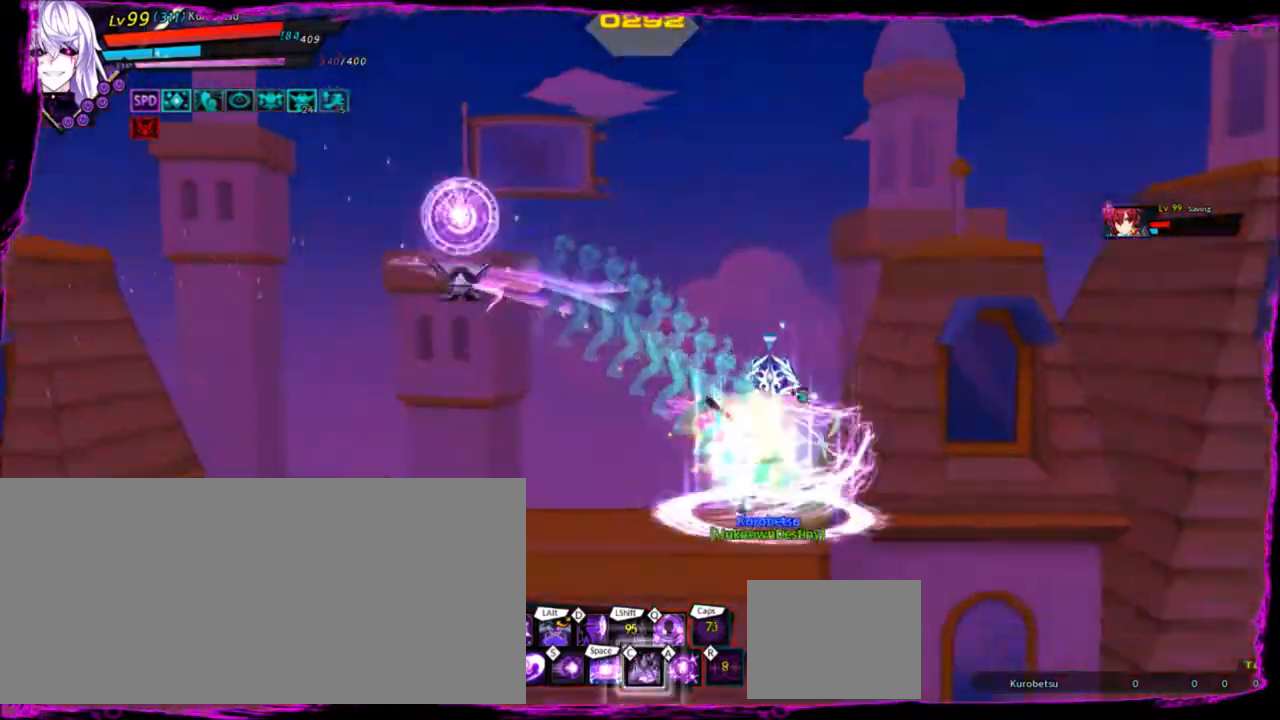
{"keys": [], "events": [[33, "a", "down"], [133, "a", "up"], [167, "a", "down"], [267, "a", "up"], [300, "a", "down"], [400, "a", "up"]]}
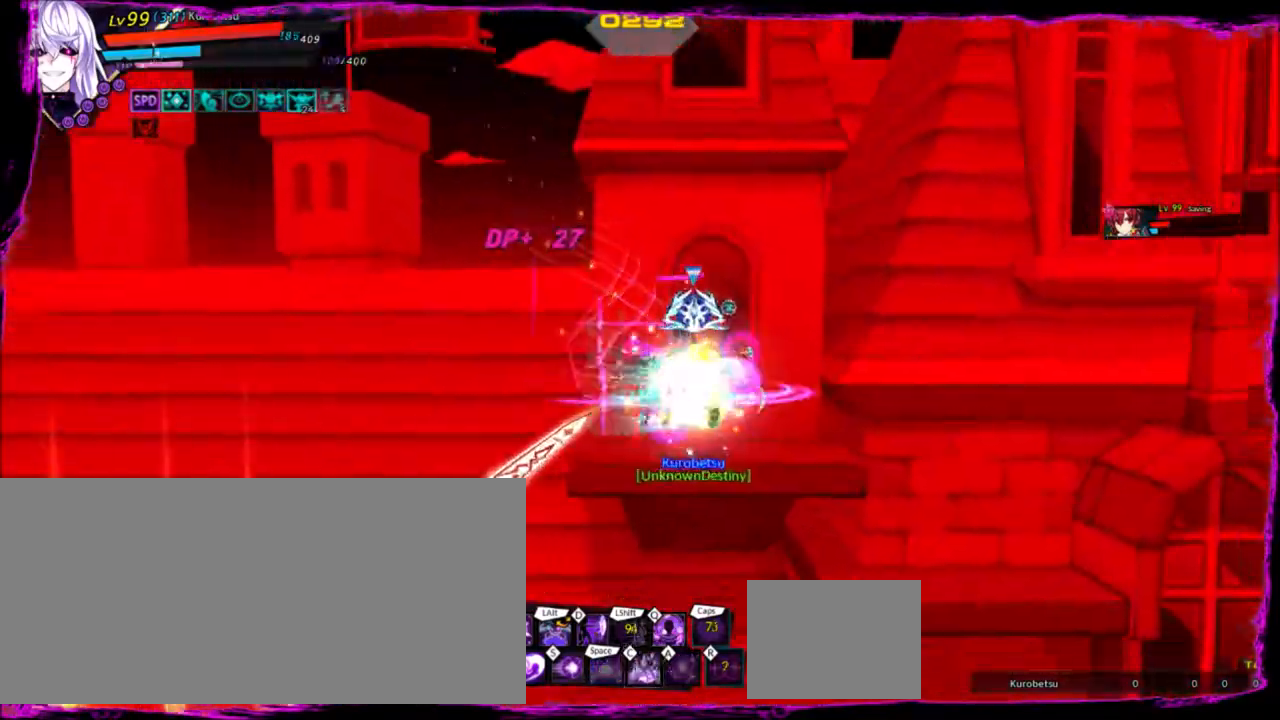
{"keys": [], "events": []}
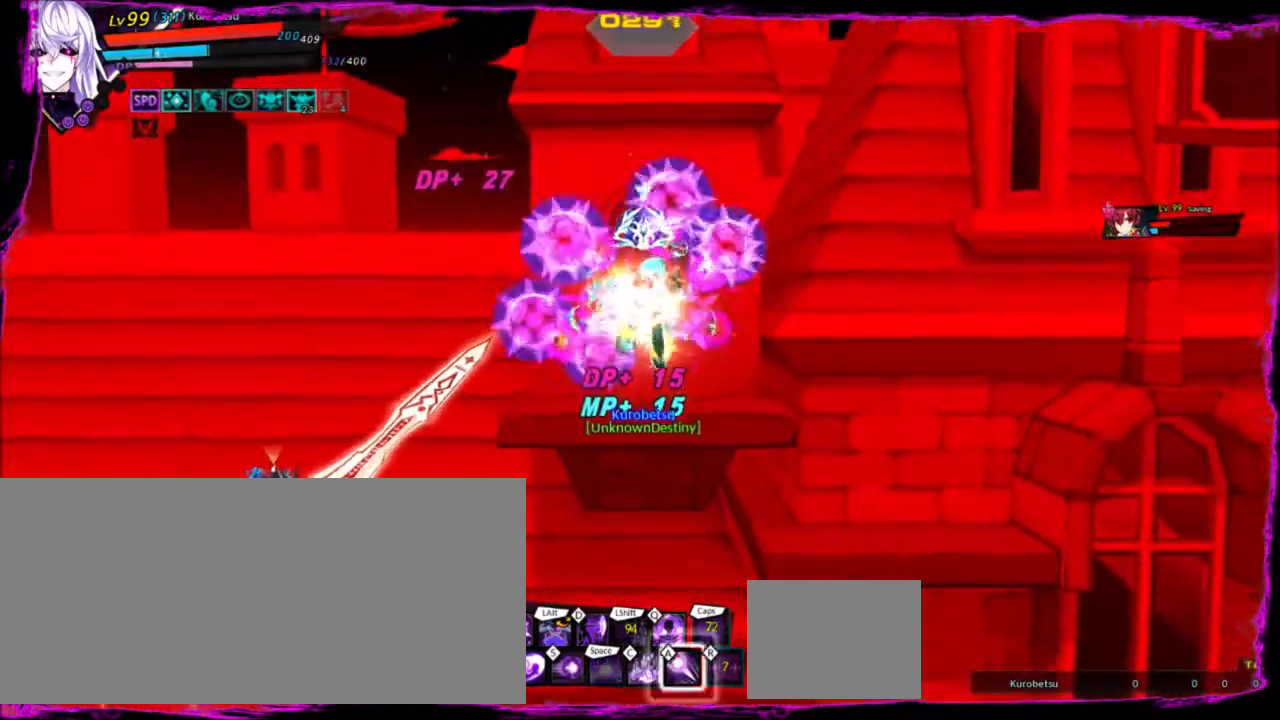
{"keys": ["left"], "events": [[333, "left", "down"], [400, "left", "up"], [467, "left", "down"]]}
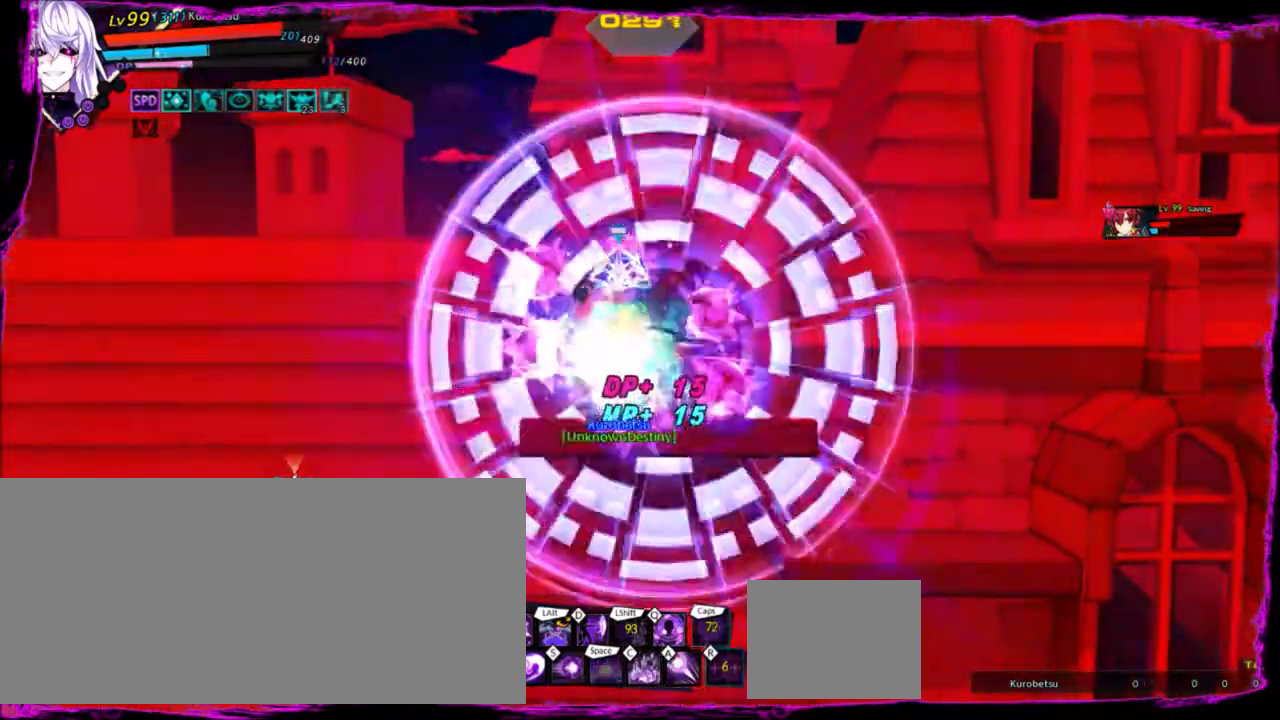
{"keys": ["left"], "events": [[34, "down", "down"], [100, "right", "down"], [201, "left", "up"], [267, "down", "up"], [267, "left", "down"], [267, "right", "up"], [334, "q", "down"], [501, "q", "up"]]}
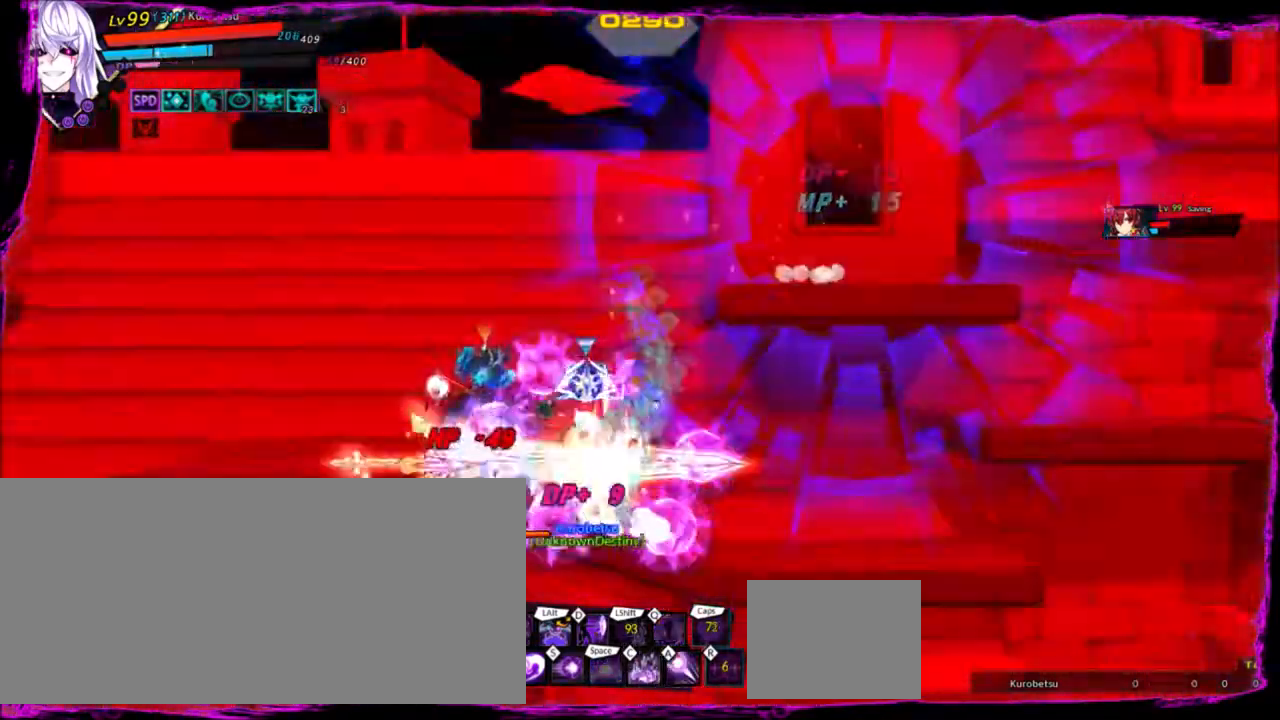
{"keys": ["right"], "events": [[33, "q", "down"], [133, "q", "up"], [233, "left", "up"], [233, "right", "down"]]}
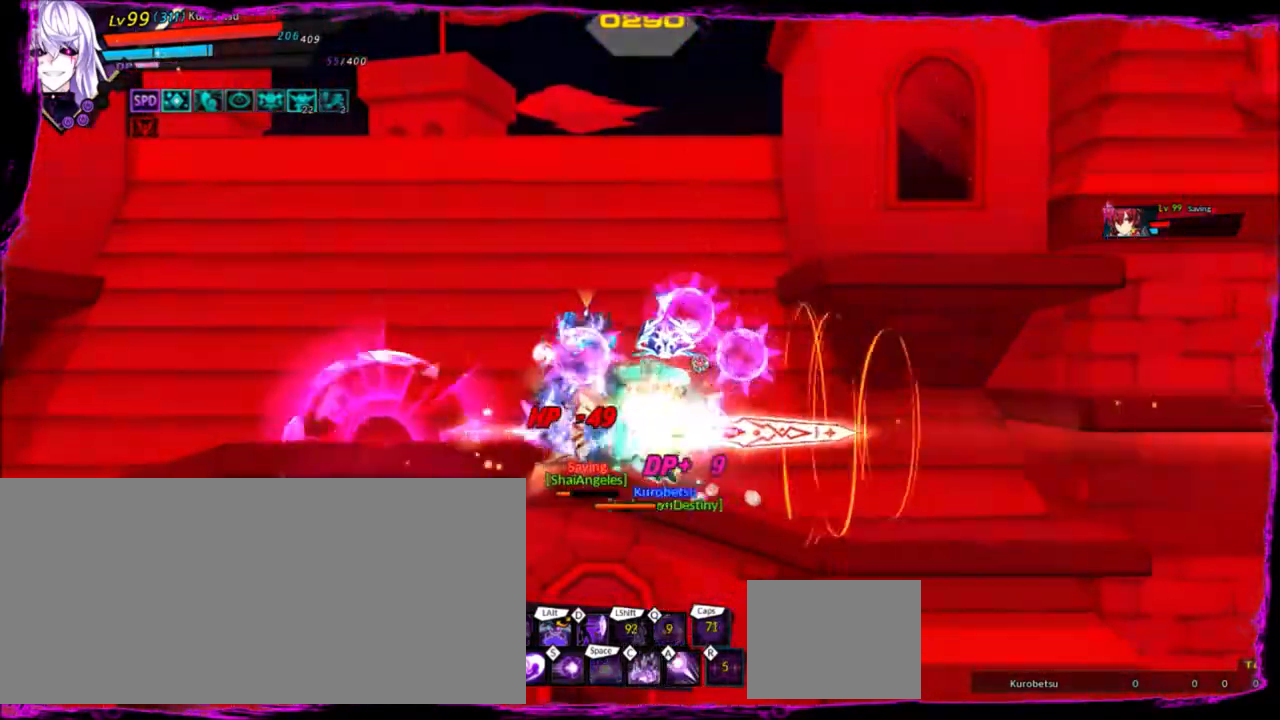
{"keys": ["left"], "events": [[234, "up", "down"], [267, "left", "down"], [334, "right", "up"], [367, "up", "up"], [401, "left", "up"], [467, "left", "down"]]}
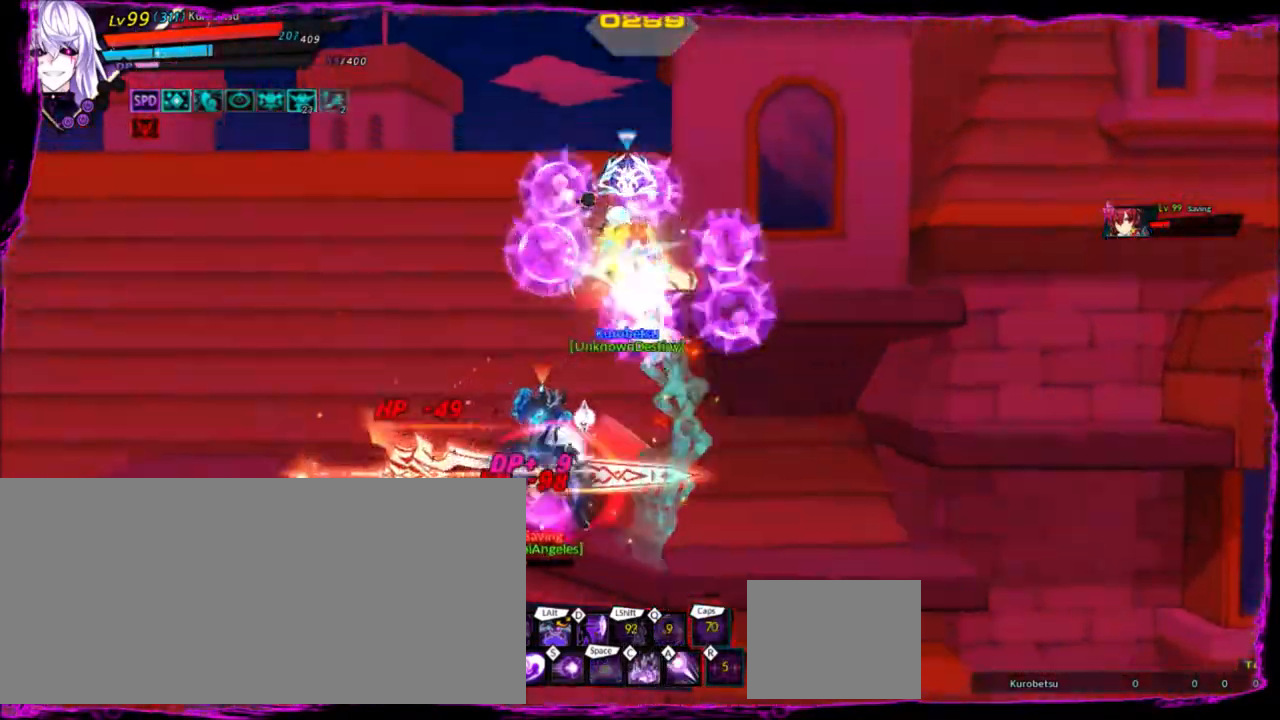
{"keys": ["down", "left"], "events": [[67, "up", "down"], [200, "up", "up"], [467, "down", "down"]]}
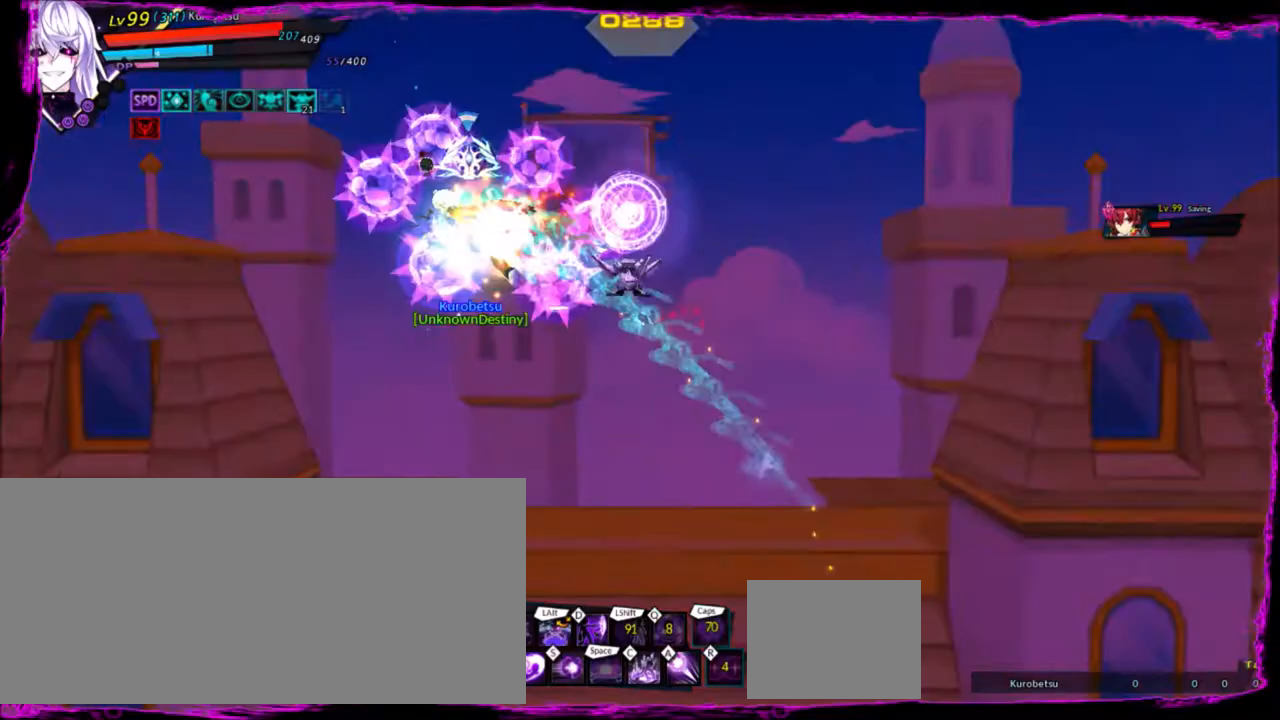
{"keys": ["a", "right"], "events": [[67, "right", "down"], [100, "left", "up"], [234, "down", "up"], [367, "a", "down"]]}
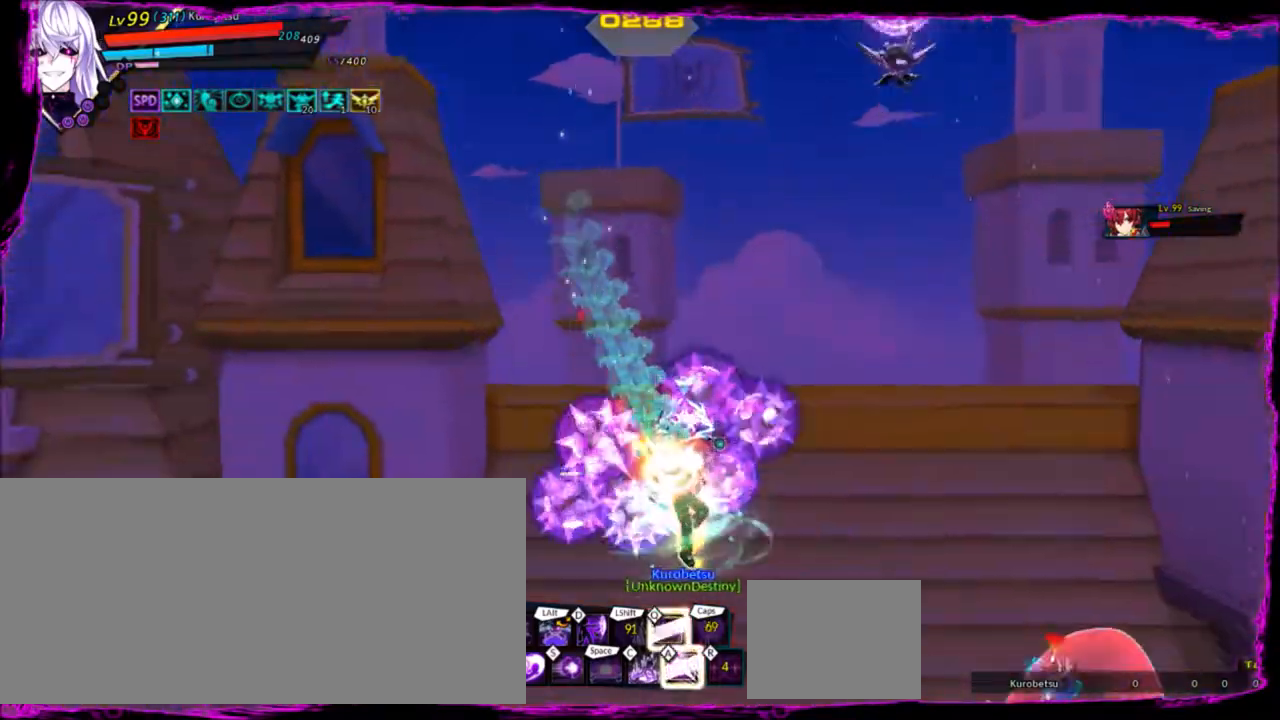
{"keys": ["up"], "events": [[33, "a", "up"], [33, "right", "up"], [200, "a", "down"], [300, "a", "up"], [334, "a", "down"], [434, "a", "up"], [467, "up", "down"]]}
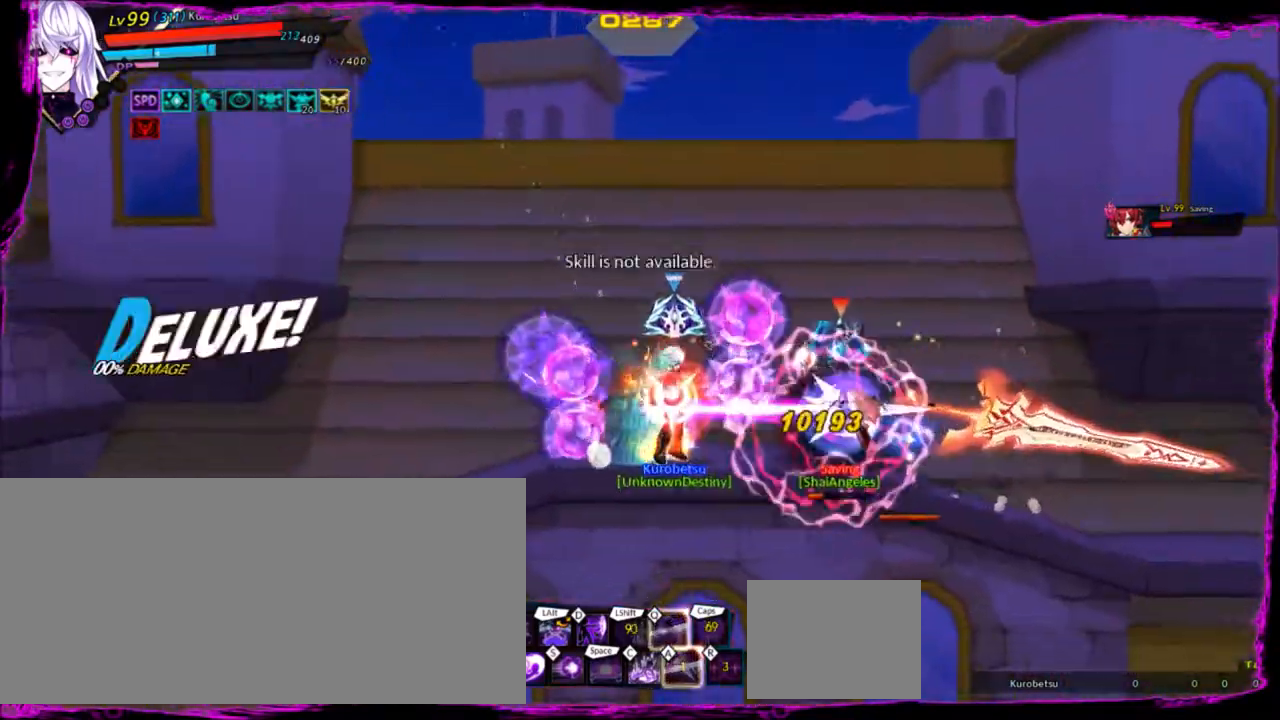
{"keys": ["left"], "events": [[34, "left", "down"], [134, "up", "up"], [267, "up", "down"], [434, "up", "up"]]}
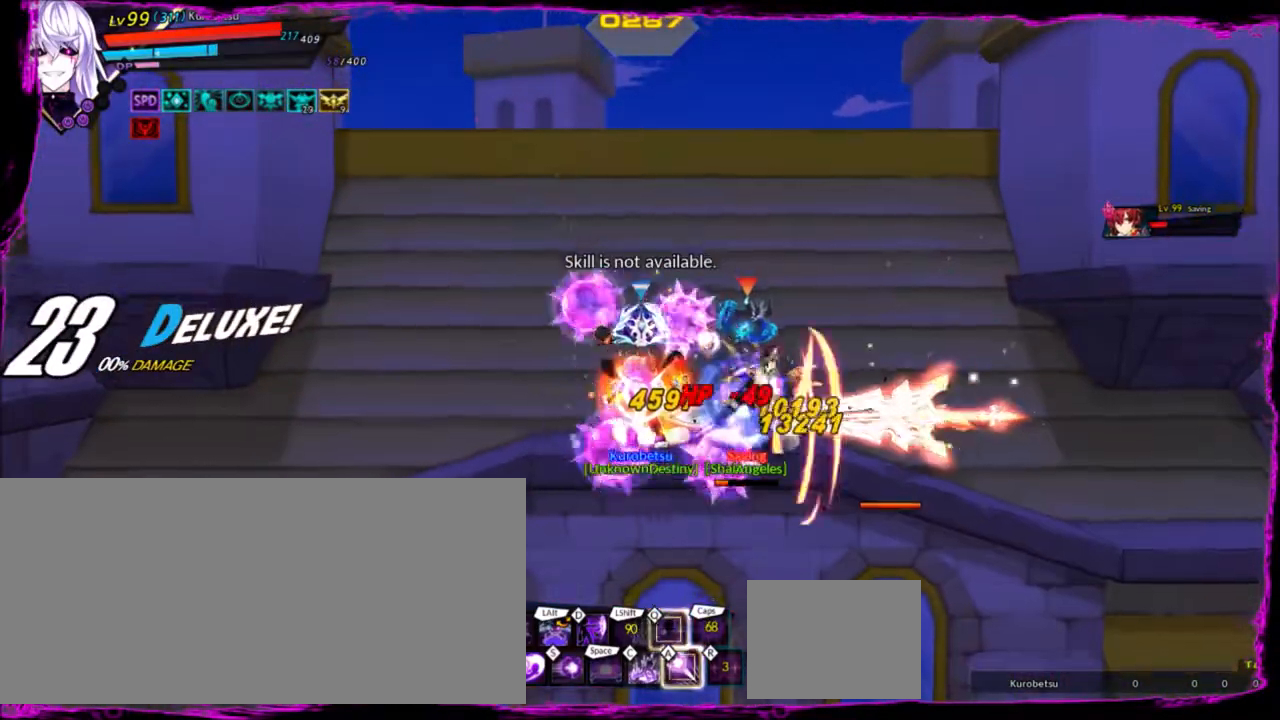
{"keys": ["left"], "events": [[133, "up", "down"], [233, "up", "up"], [367, "up", "down"], [434, "up", "up"]]}
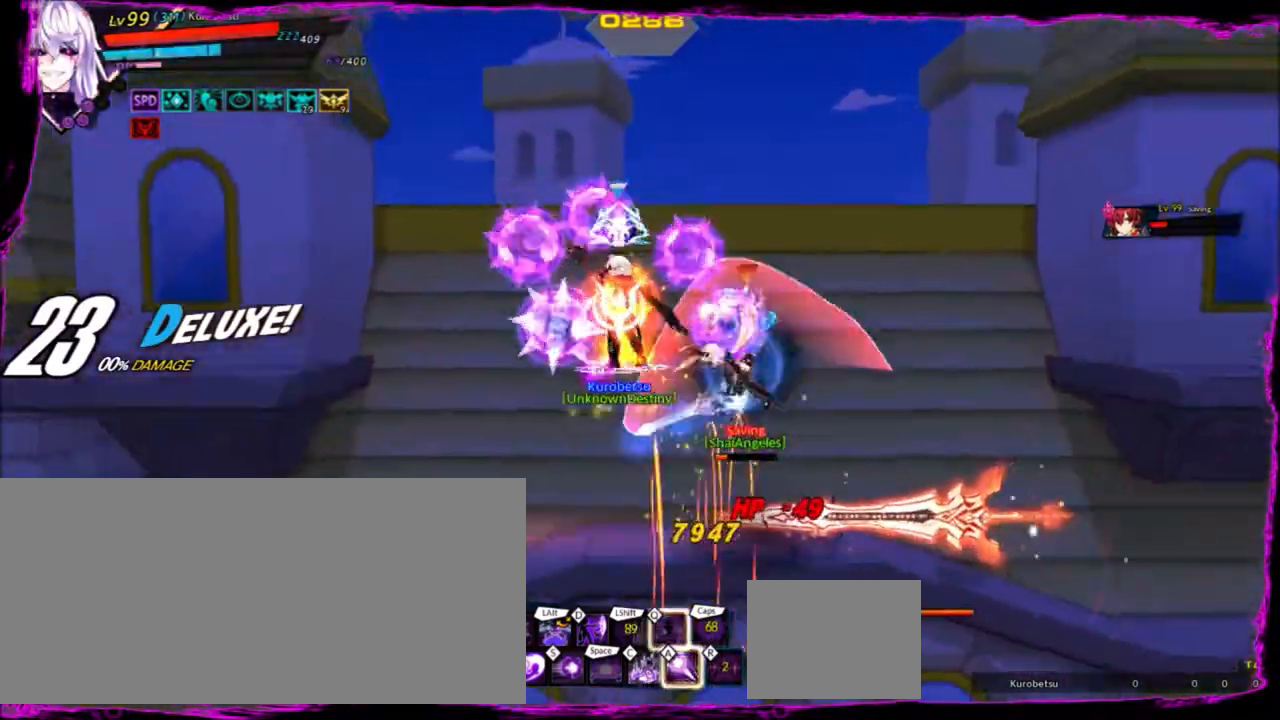
{"keys": ["left"], "events": [[34, "up", "down"], [234, "up", "up"], [334, "up", "down"], [467, "up", "up"]]}
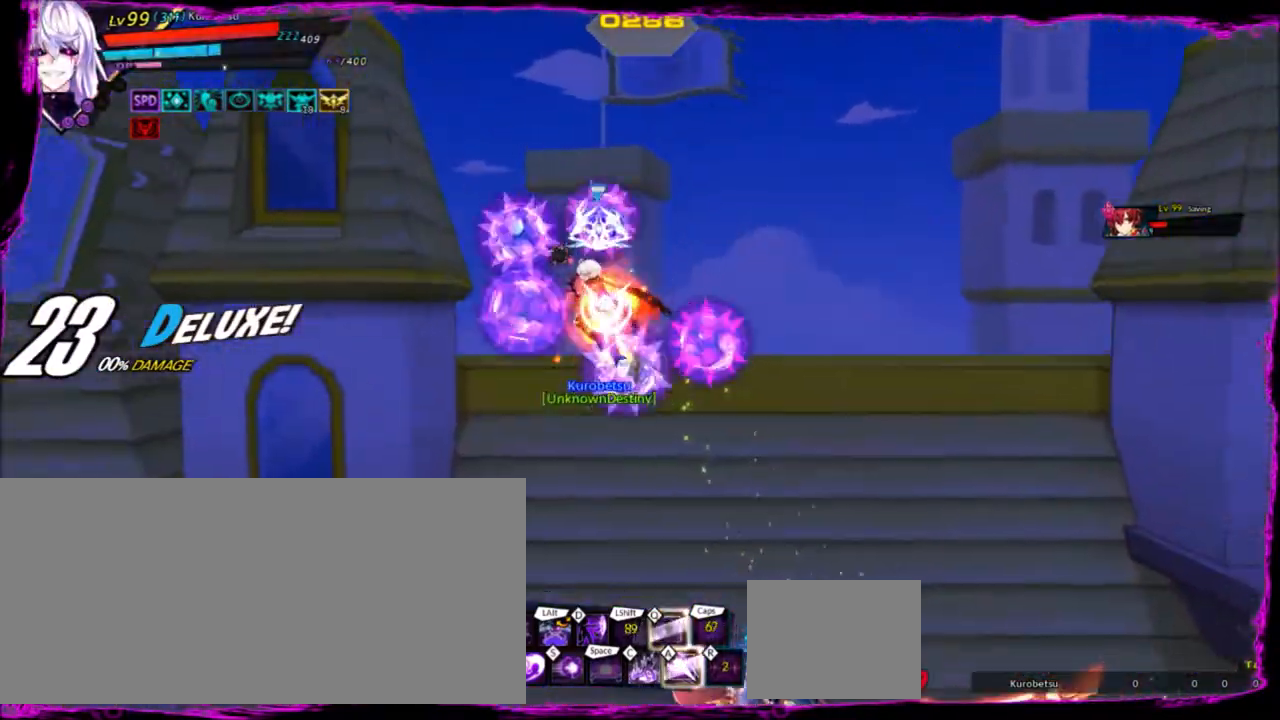
{"keys": ["a"], "events": [[167, "down", "down"], [200, "right", "down"], [233, "left", "up"], [233, "z", "down"], [334, "down", "up"], [334, "z", "up"], [367, "right", "up"], [467, "a", "down"]]}
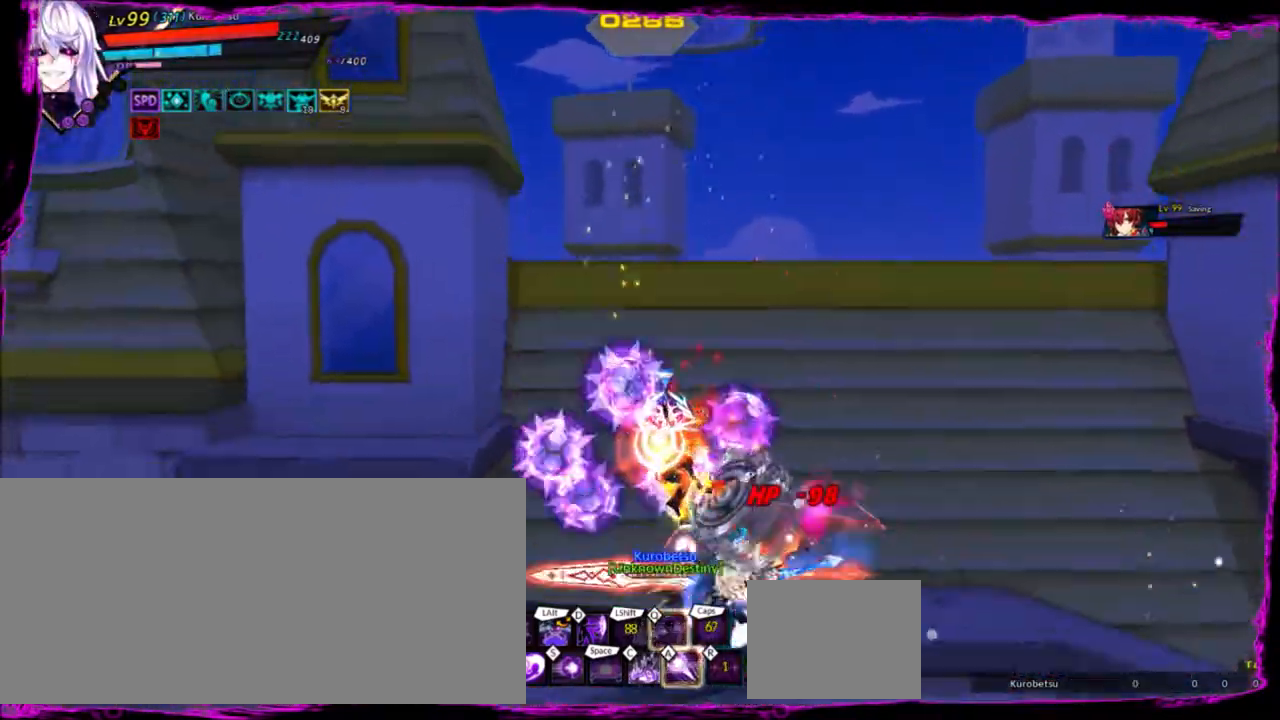
{"keys": [], "events": [[67, "a", "up"], [167, "a", "down"], [201, "a", "up"], [301, "a", "down"], [334, "a", "up"], [401, "a", "down"], [501, "a", "up"]]}
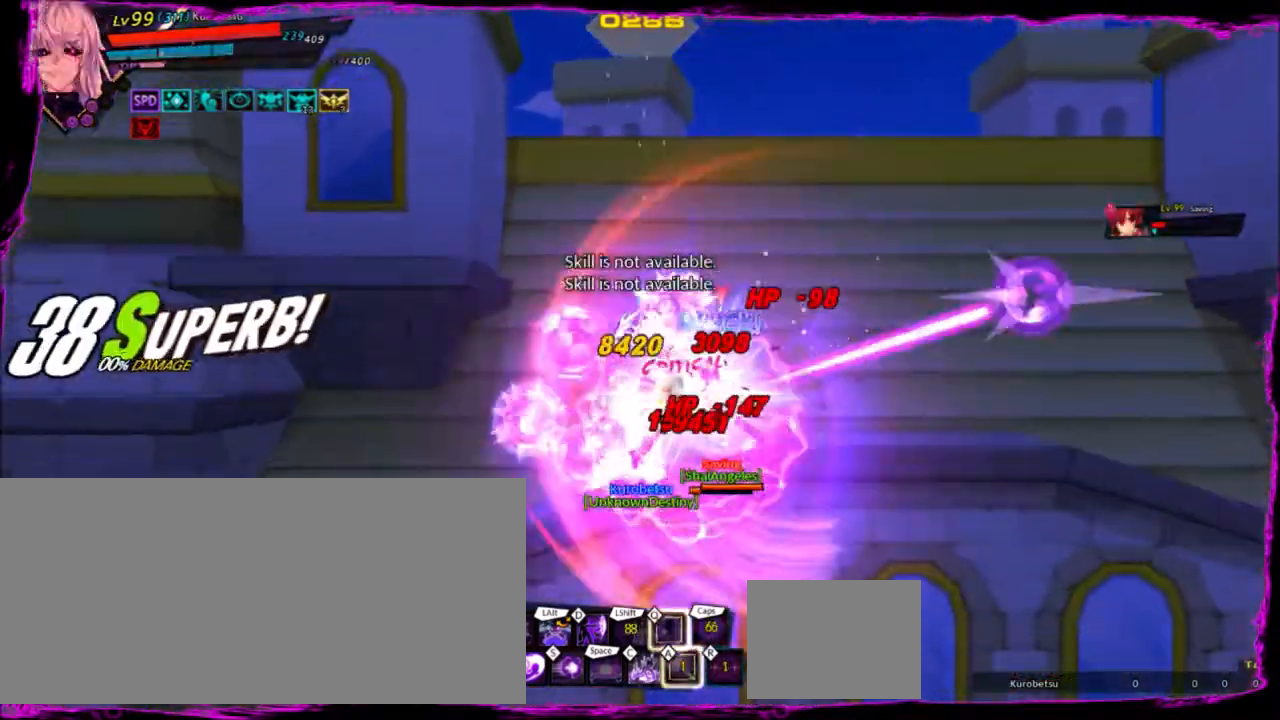
{"keys": ["a"], "events": [[33, "a", "down"], [167, "a", "up"], [200, "a", "down"], [300, "a", "up"], [367, "a", "down"]]}
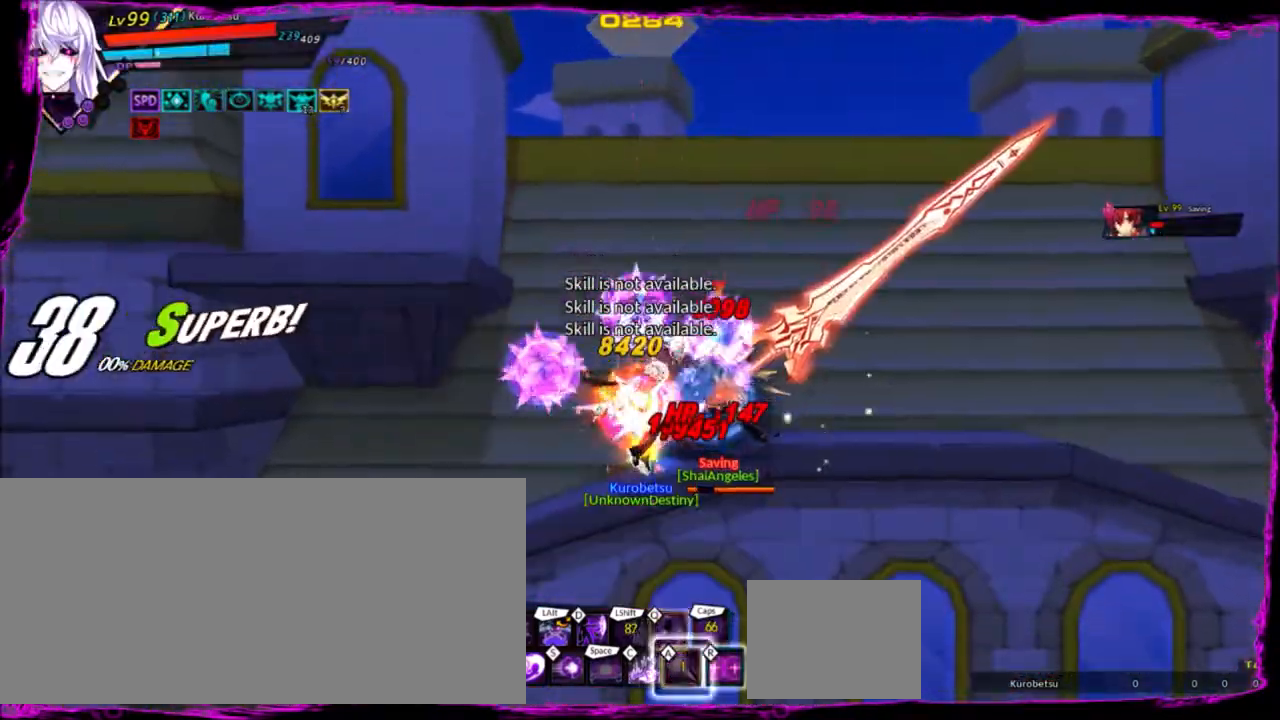
{"keys": ["a"], "events": [[34, "a", "up"], [100, "a", "down"], [167, "a", "up"], [201, "a", "down"], [301, "a", "up"], [367, "a", "down"], [401, "a", "up"], [501, "a", "down"]]}
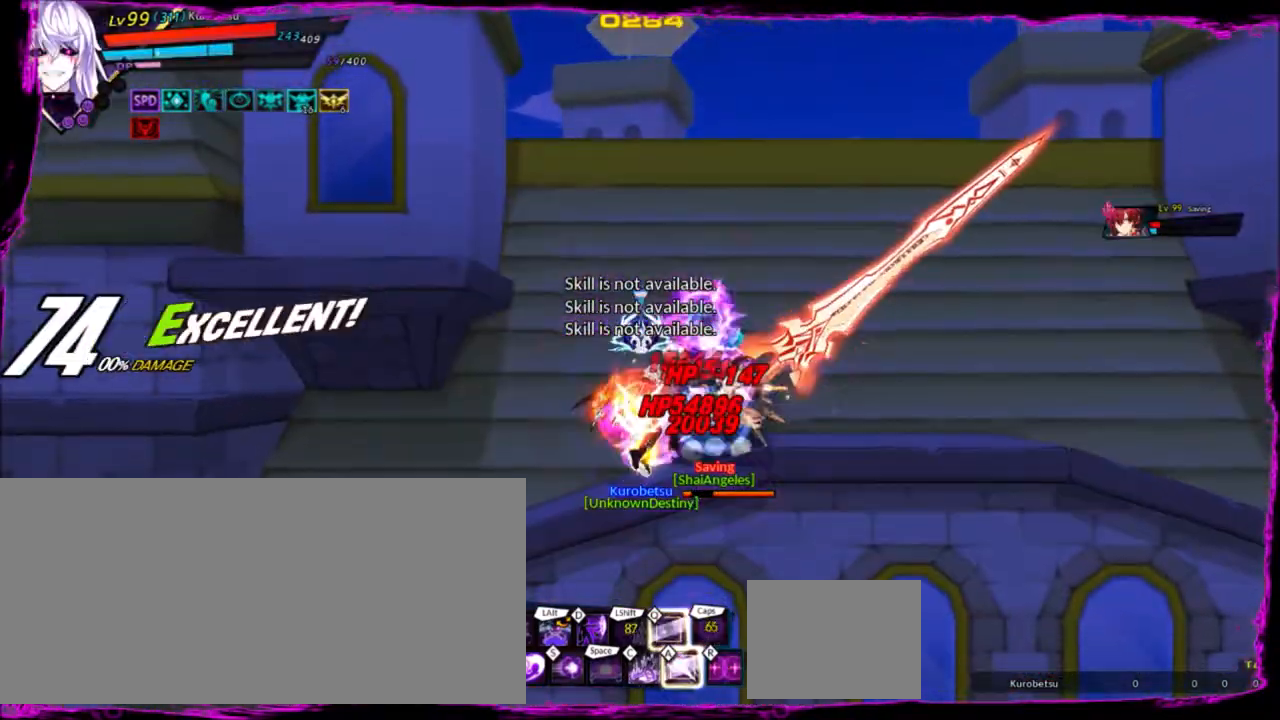
{"keys": [], "events": [[33, "a", "up"], [133, "a", "down"], [200, "a", "up"], [267, "a", "down"], [334, "a", "up"], [434, "a", "down"], [467, "a", "up"]]}
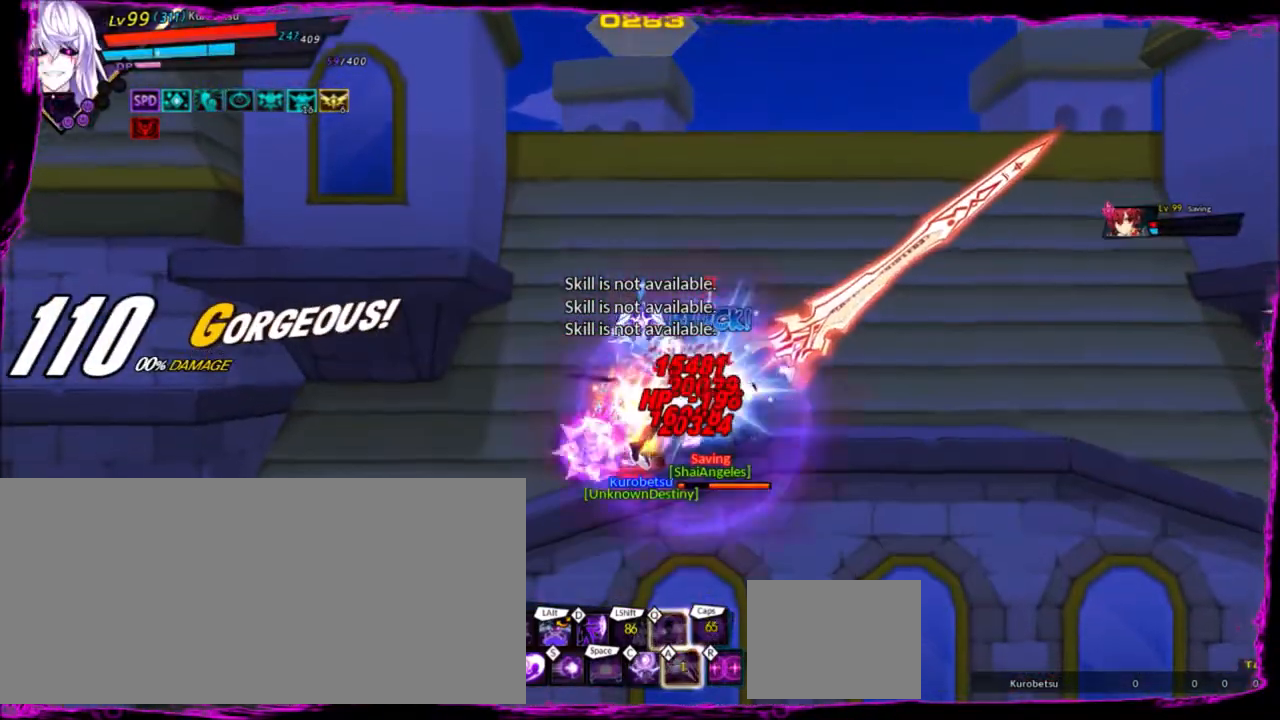
{"keys": ["a"], "events": [[67, "a", "down"], [134, "a", "up"], [201, "a", "down"], [301, "a", "up"], [334, "a", "down"], [434, "a", "up"], [467, "a", "down"]]}
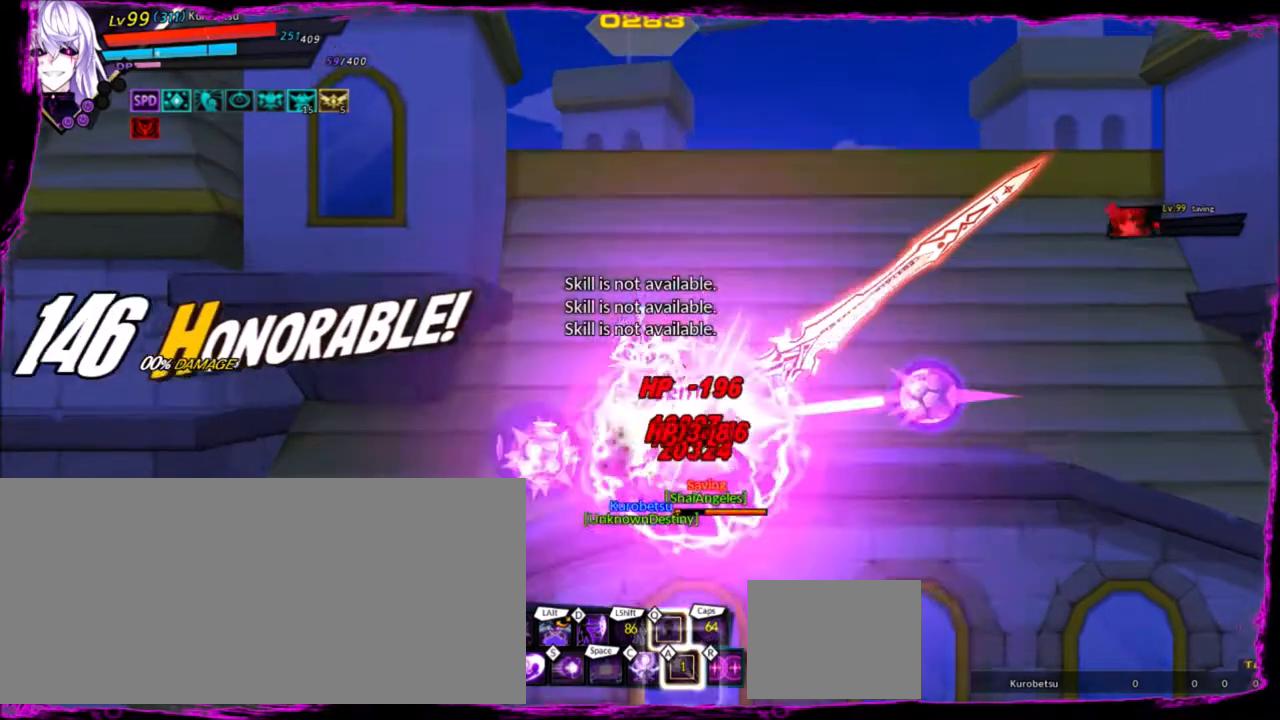
{"keys": [], "events": [[67, "a", "up"], [100, "a", "down"], [200, "a", "up"], [267, "a", "down"], [333, "a", "up"], [367, "a", "down"], [467, "a", "up"]]}
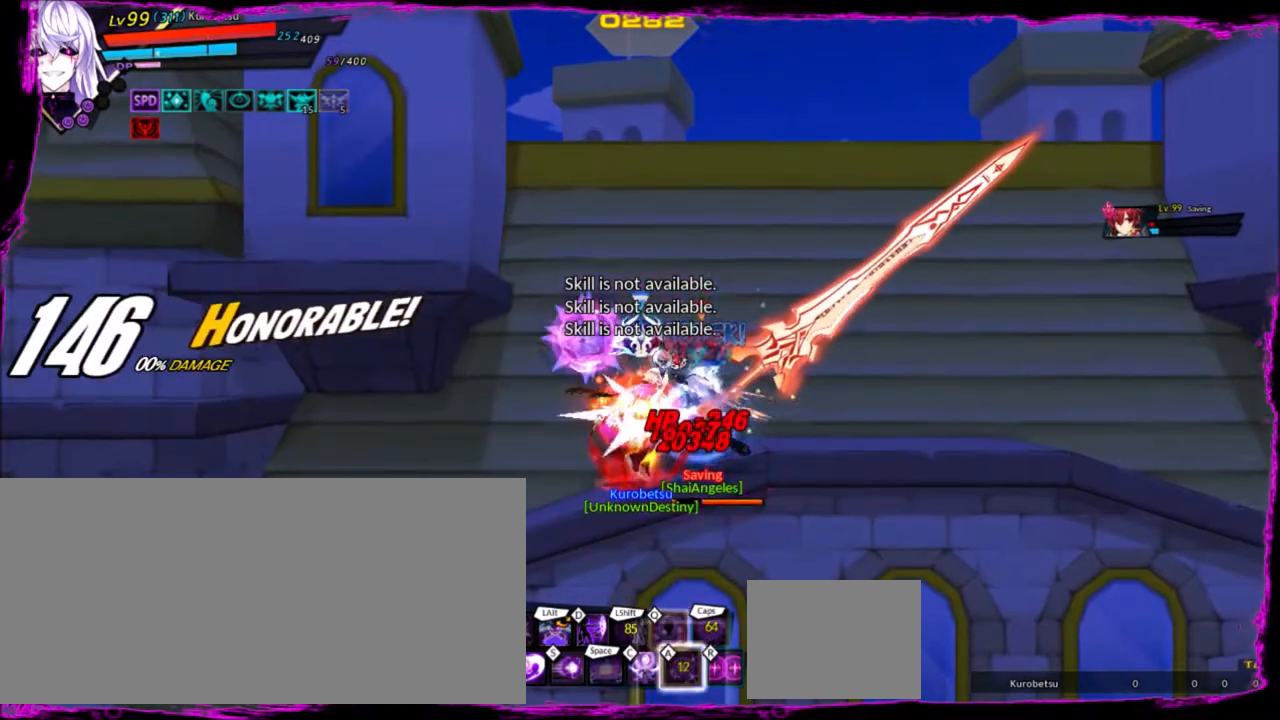
{"keys": ["right", "z"], "events": [[34, "a", "down"], [167, "a", "up"], [234, "right", "down"], [301, "ctrl", "down"], [401, "z", "down"], [434, "ctrl", "up"]]}
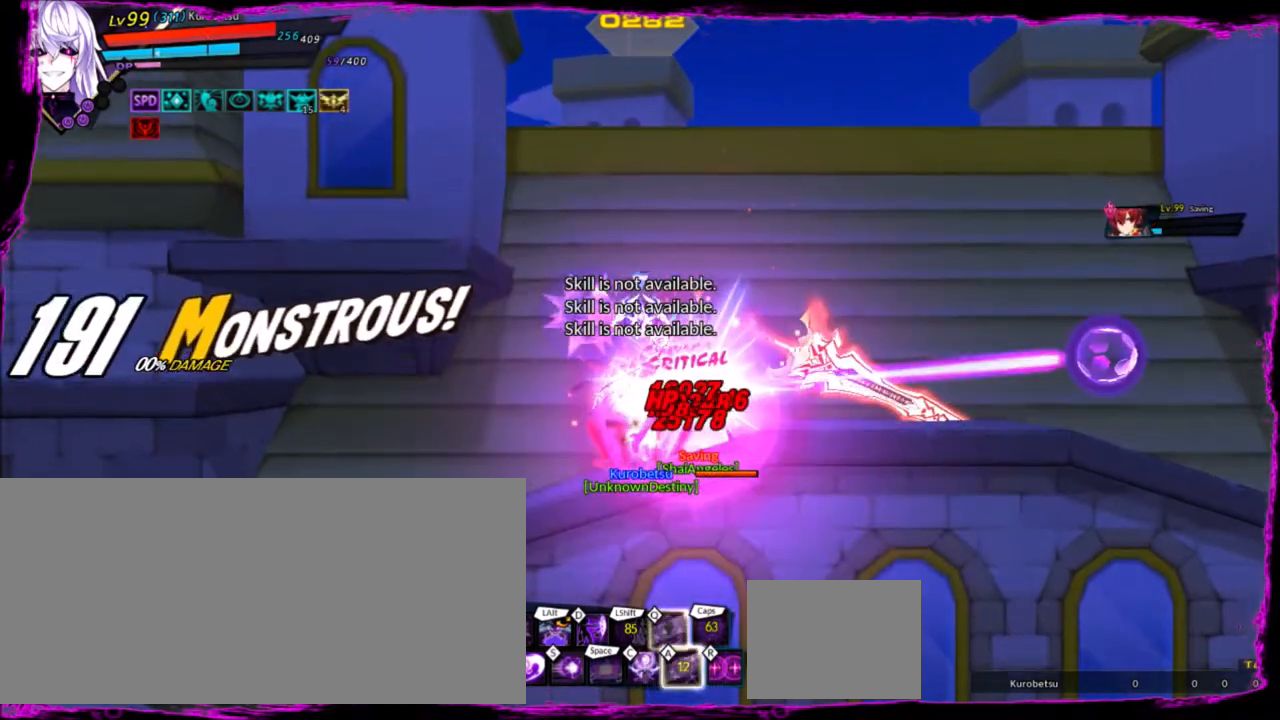
{"keys": [], "events": [[33, "z", "up"], [267, "right", "up"]]}
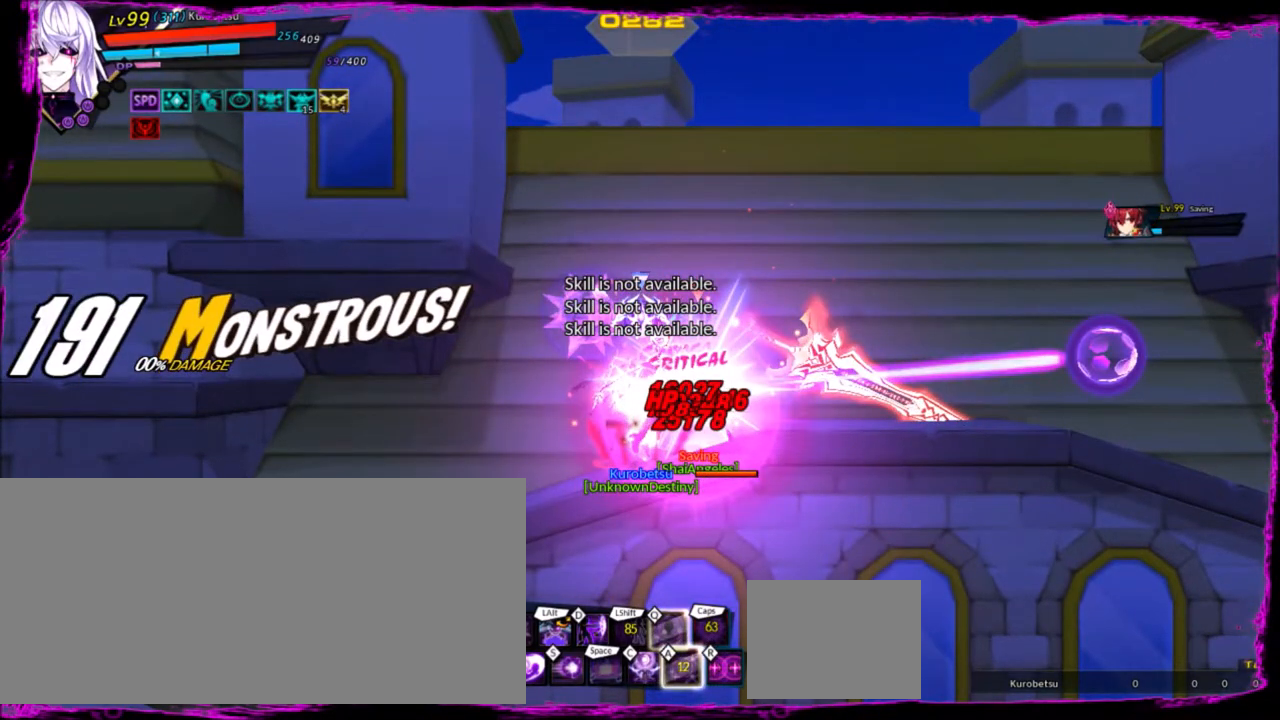
{"keys": [], "events": []}
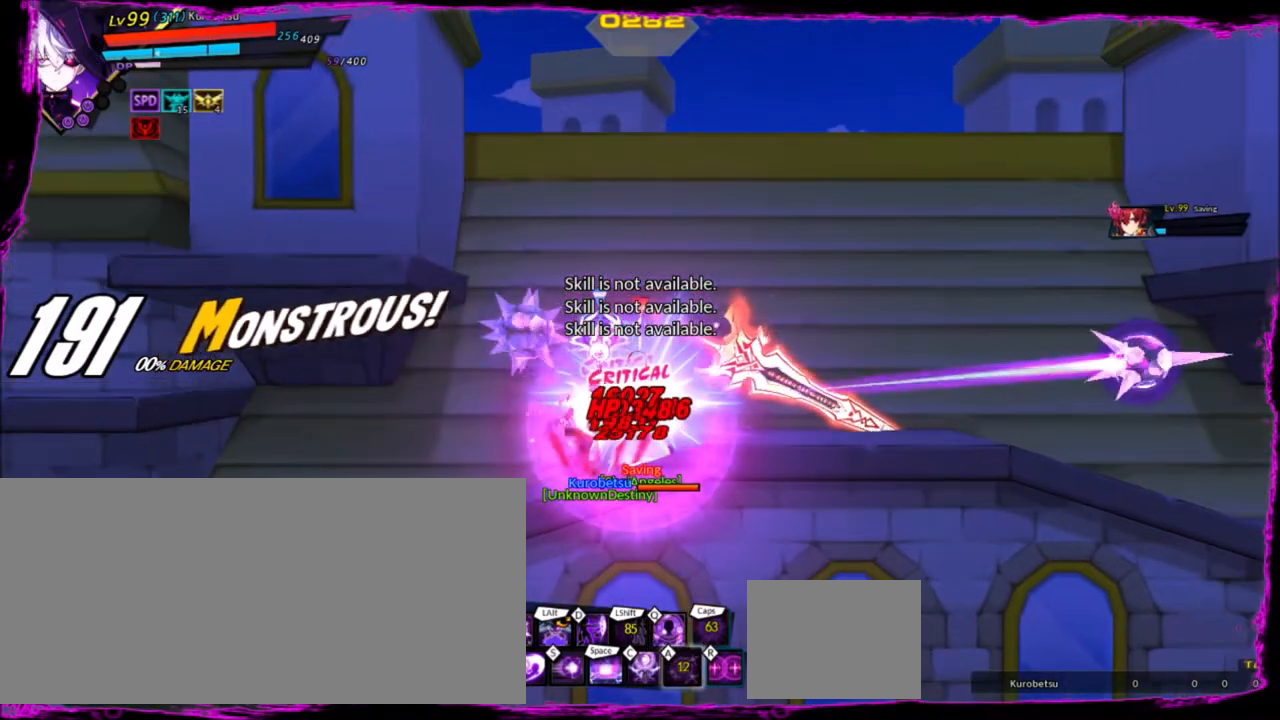
{"keys": [], "events": []}
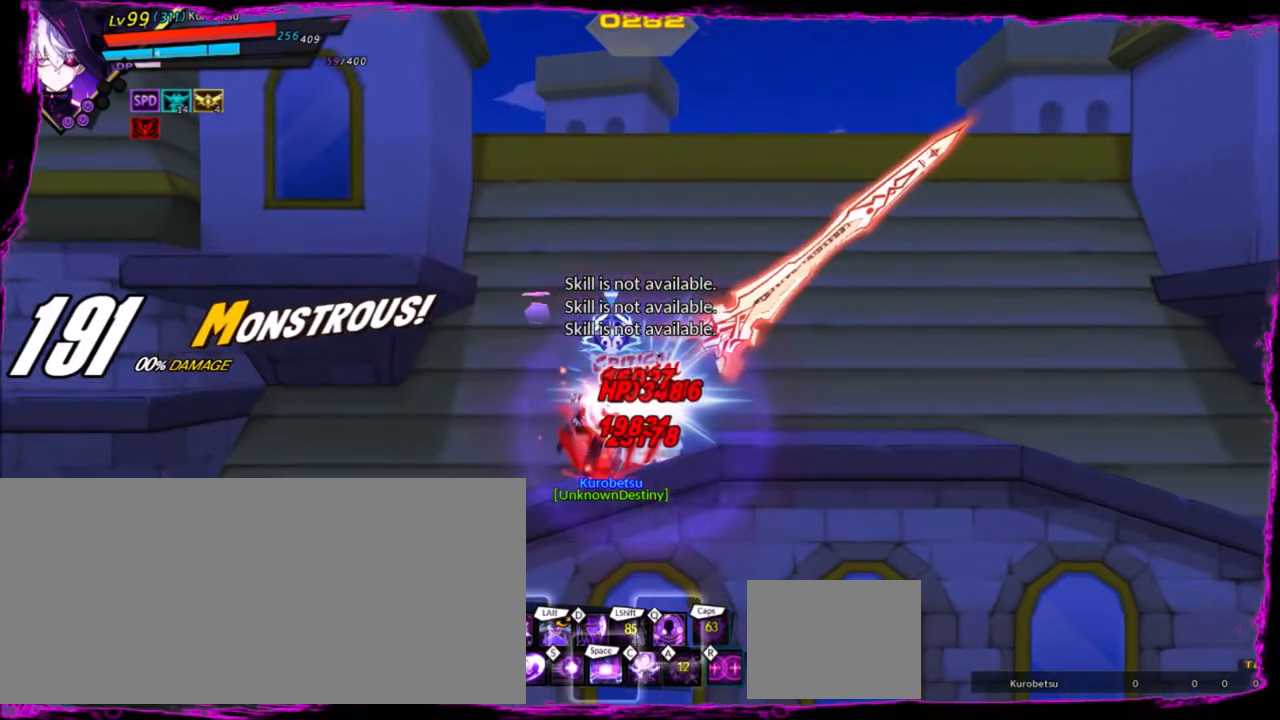
{"keys": [], "events": []}
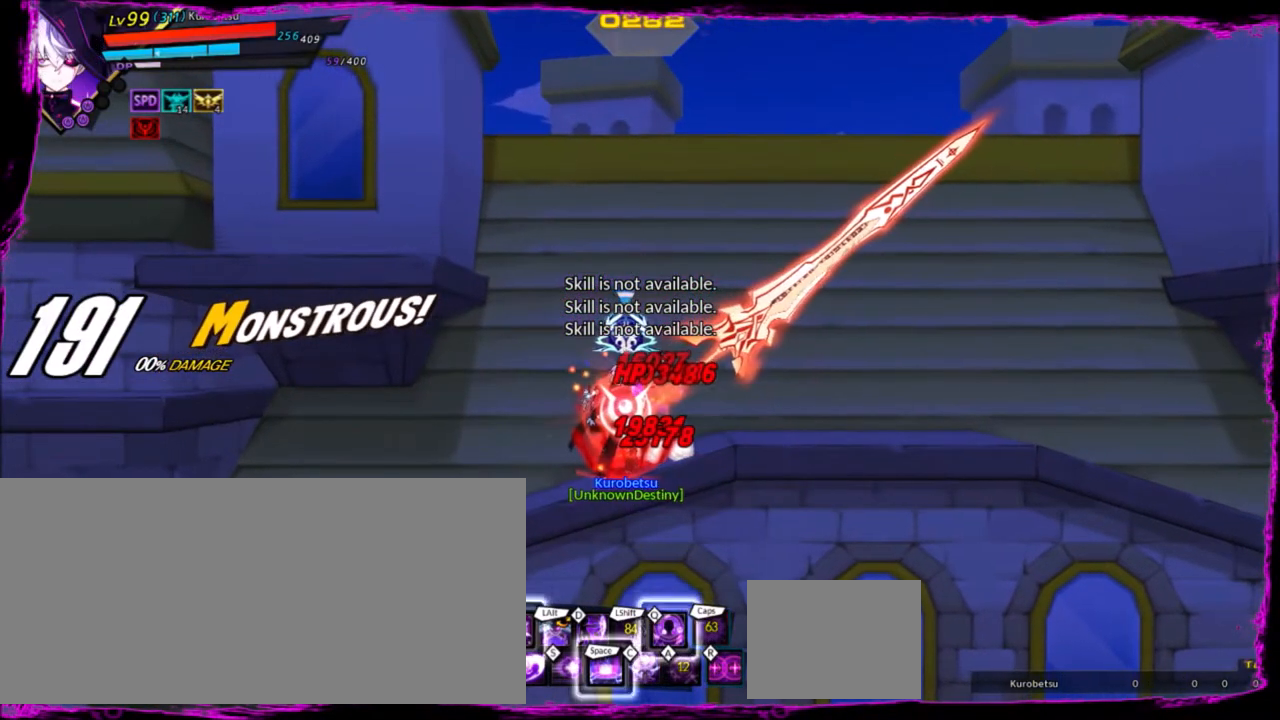
{"keys": [], "events": []}
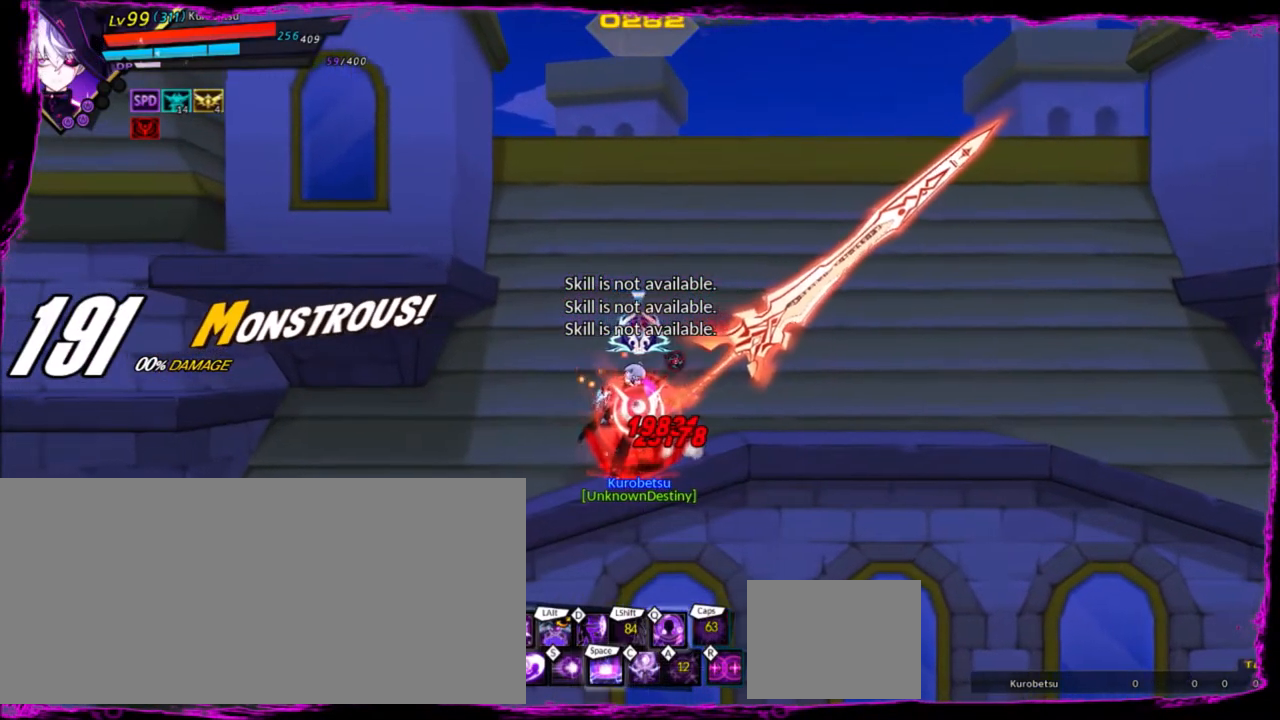
{"keys": [], "events": []}
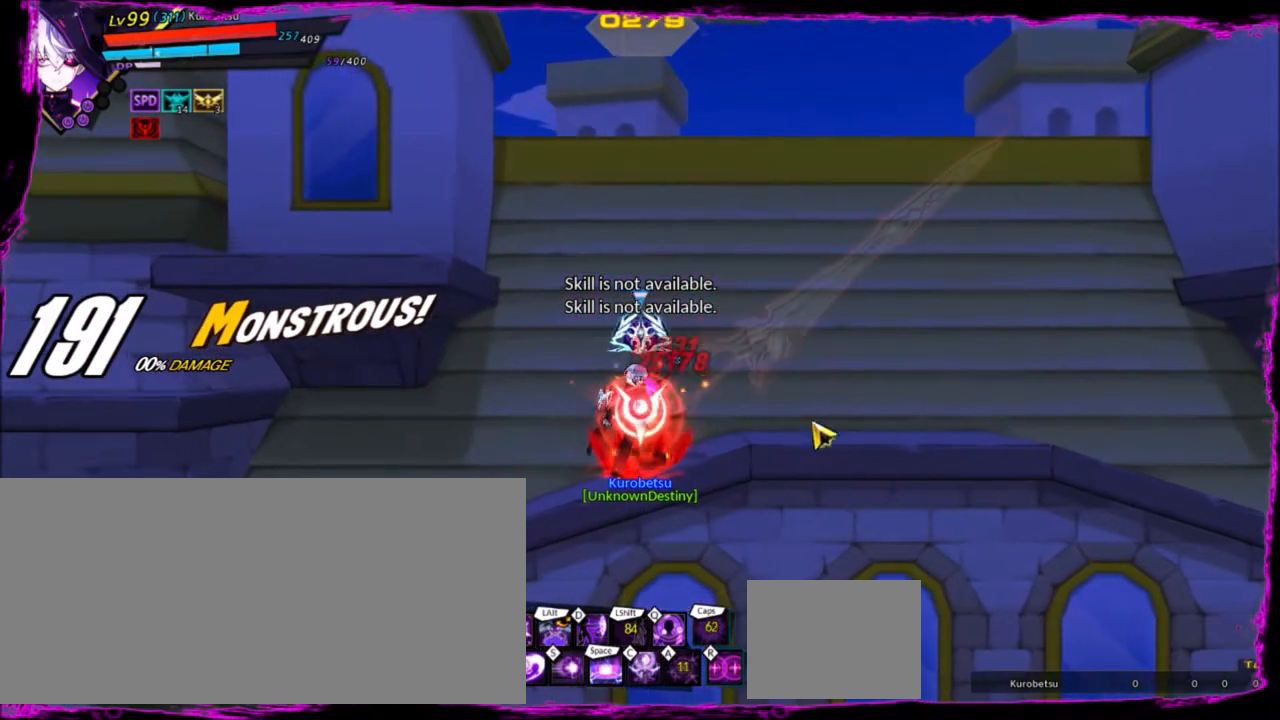
{"keys": [], "events": []}